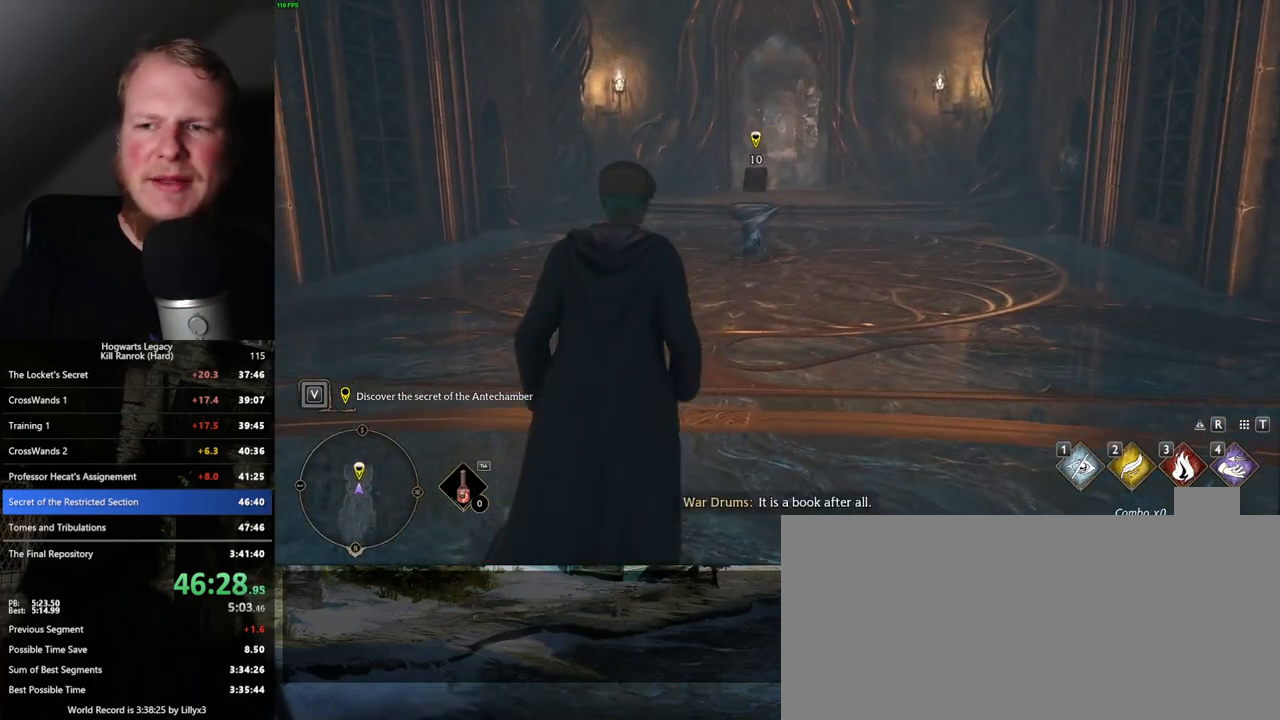
Gameplay with keyboard and mouse; each line is a JSON object with the keys and mouse buttons held at the frame after it. "events" lists presses ("down") and releases ("up") of ".", "/", "0", "1", "2", "3", "4", "5", "6", "7", "8", "9", "a", "alt_l", "alt_r", "b", "backslash", "backspace", "c", "caps_lock", "comma", "ctrl_l", "ctrl_r", "d", "e", "equals", "escape", "f", "f1", "f10", "f11", "f12", "f2", "f3", "f4", "f5", "f6", "f7", "f8", "f9", "g", "h", "i", "j", "k", "l", "lbracket", "m", "minus", "n", "o", "p", "q", "quote", "r", "rbracket", "return", "s", "semicolon", "shift_l", "shift_r", "space", "super", "t", "tab", "tilde", "u", "v", "w", "x", "y", "z", "mouse_left", "mouse_wheel", "mouse_right", "mouse_mb4" and "mouse_mb5" between this image and that frame as [ms after this image, input, new state], when the widget could be followed in between. "mouse_left", "mouse_wheel", "mouse_right", "mouse_mb4", "mouse_mb5" = the "left", "wheel", "right", "mb4", "mb5" buttons of the "mouse" list. No other keys are recorded. "wheel" means that the mouse wheel is clicked or scrolled. Mouse movement is not recorded.
{"keys": ["w"], "mouse": [], "events": []}
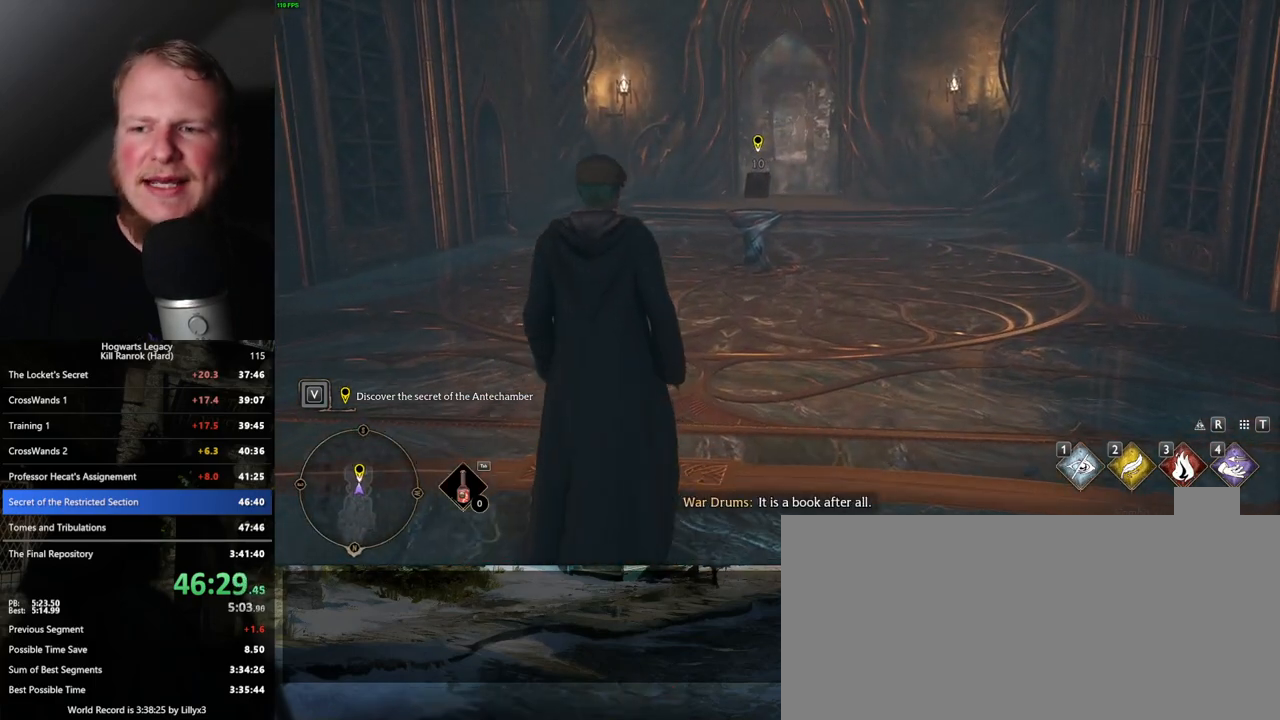
{"keys": ["w"], "mouse": [], "events": []}
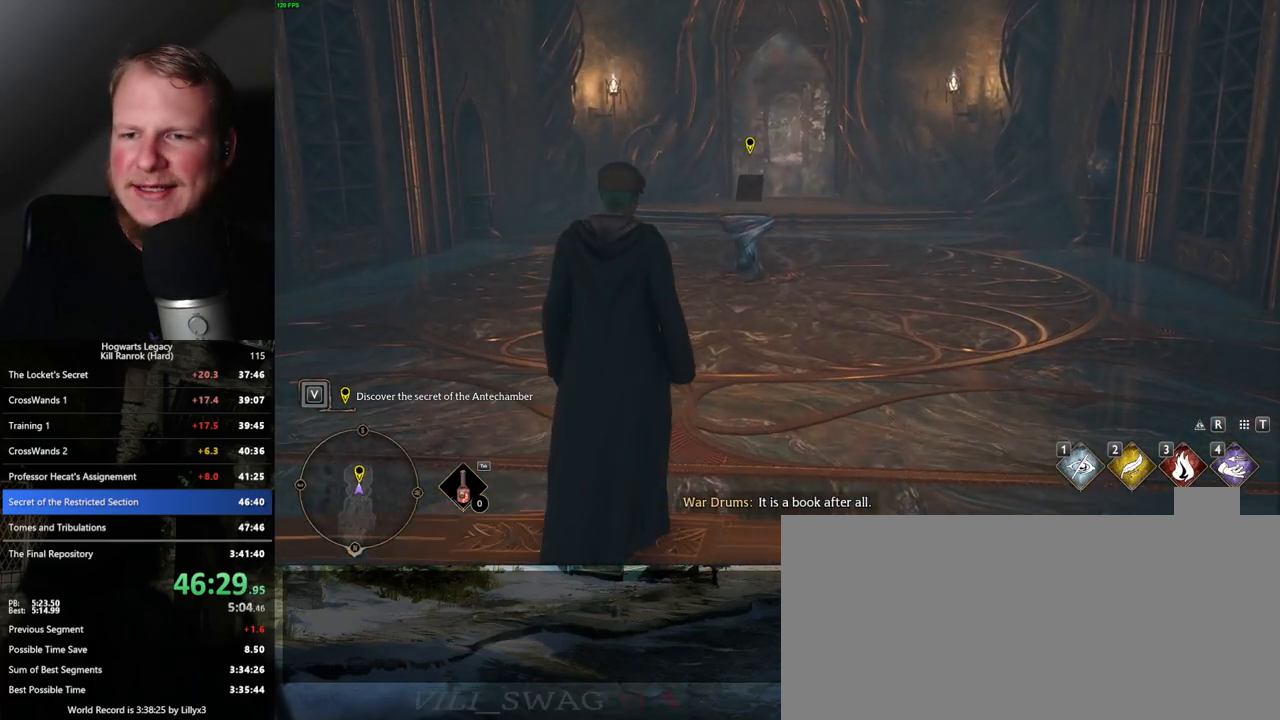
{"keys": ["w"], "mouse": [], "events": []}
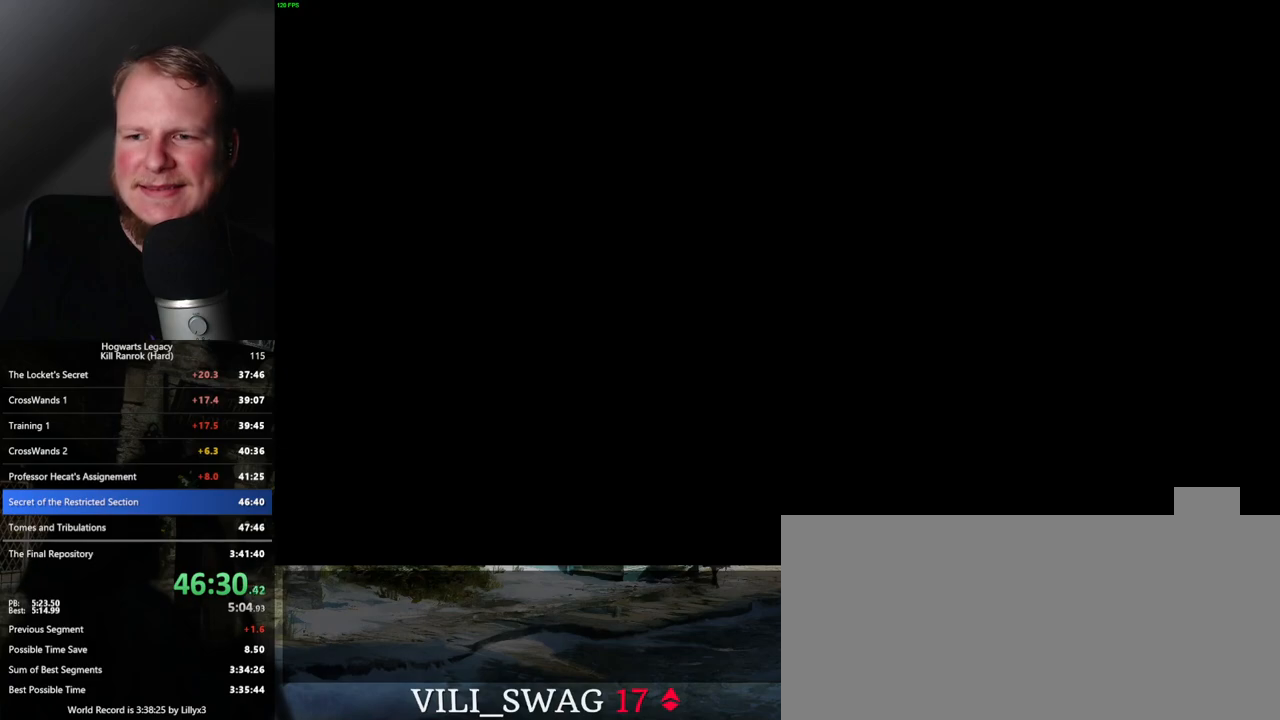
{"keys": ["w"], "mouse": [], "events": []}
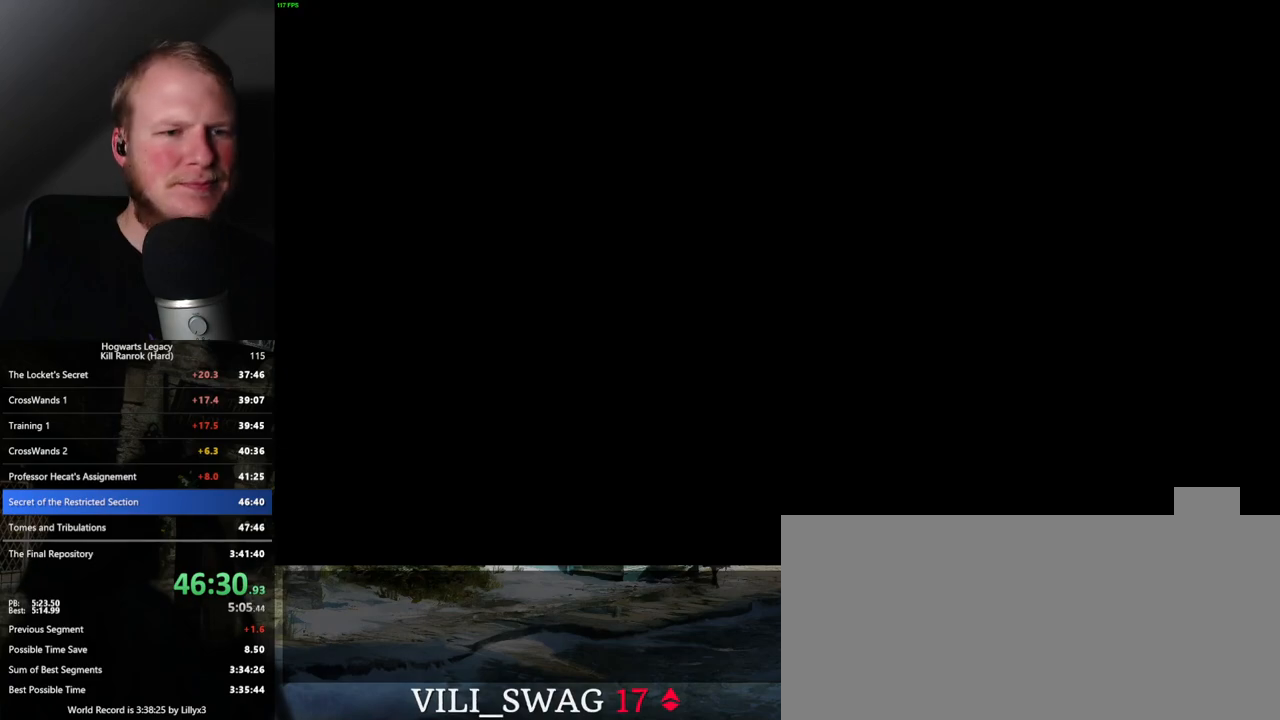
{"keys": [], "mouse": [], "events": [[350, "w", "up"]]}
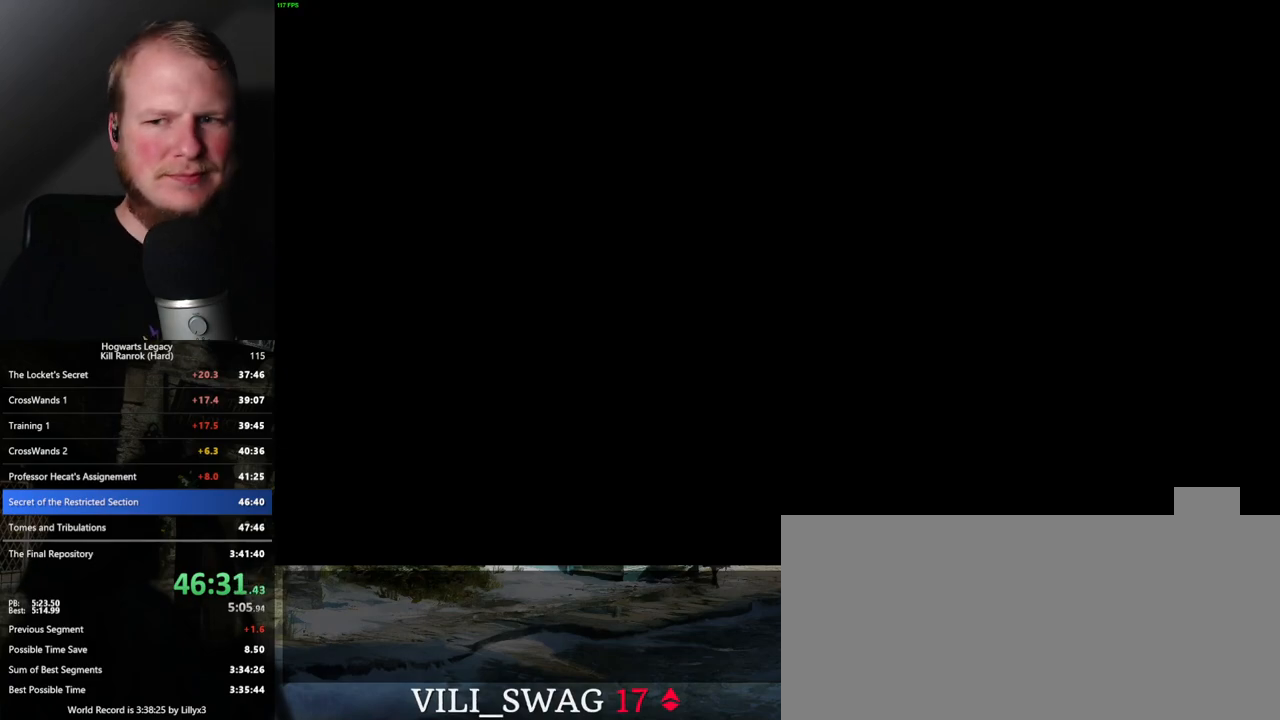
{"keys": ["q"], "mouse": [], "events": [[267, "q", "down"]]}
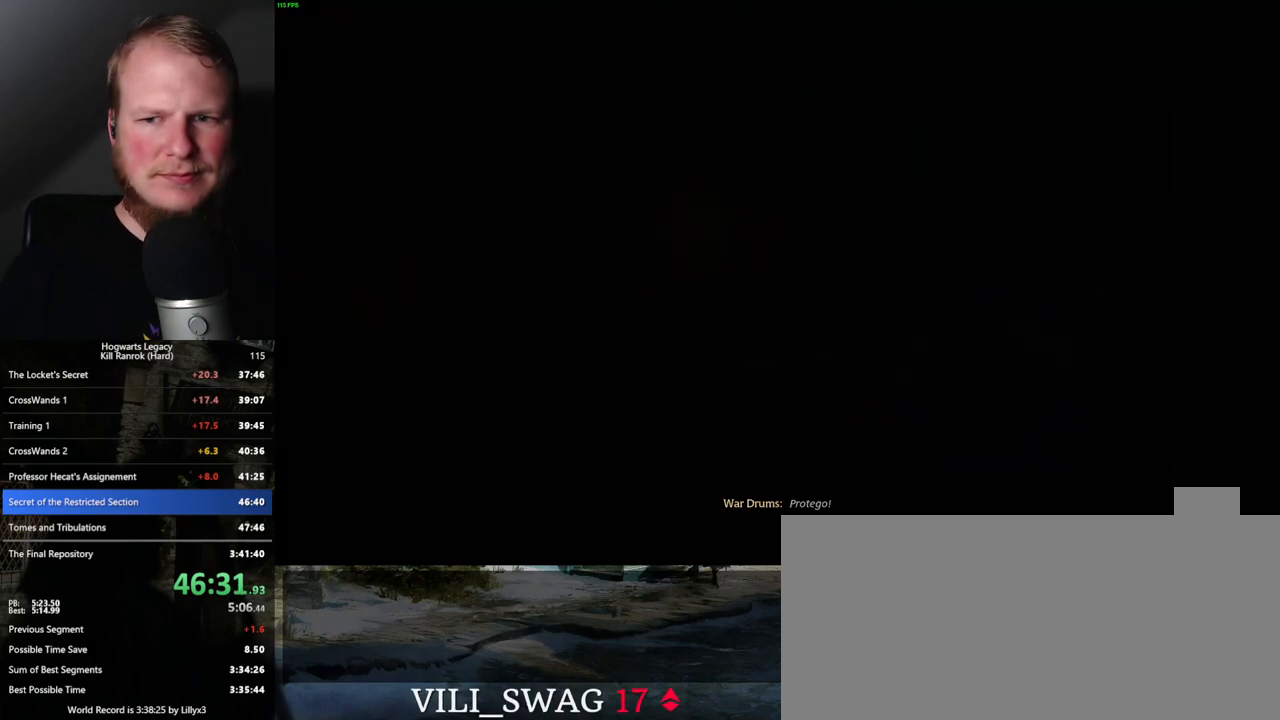
{"keys": [], "mouse": [], "events": [[67, "q", "up"], [150, "q", "down"], [467, "q", "up"]]}
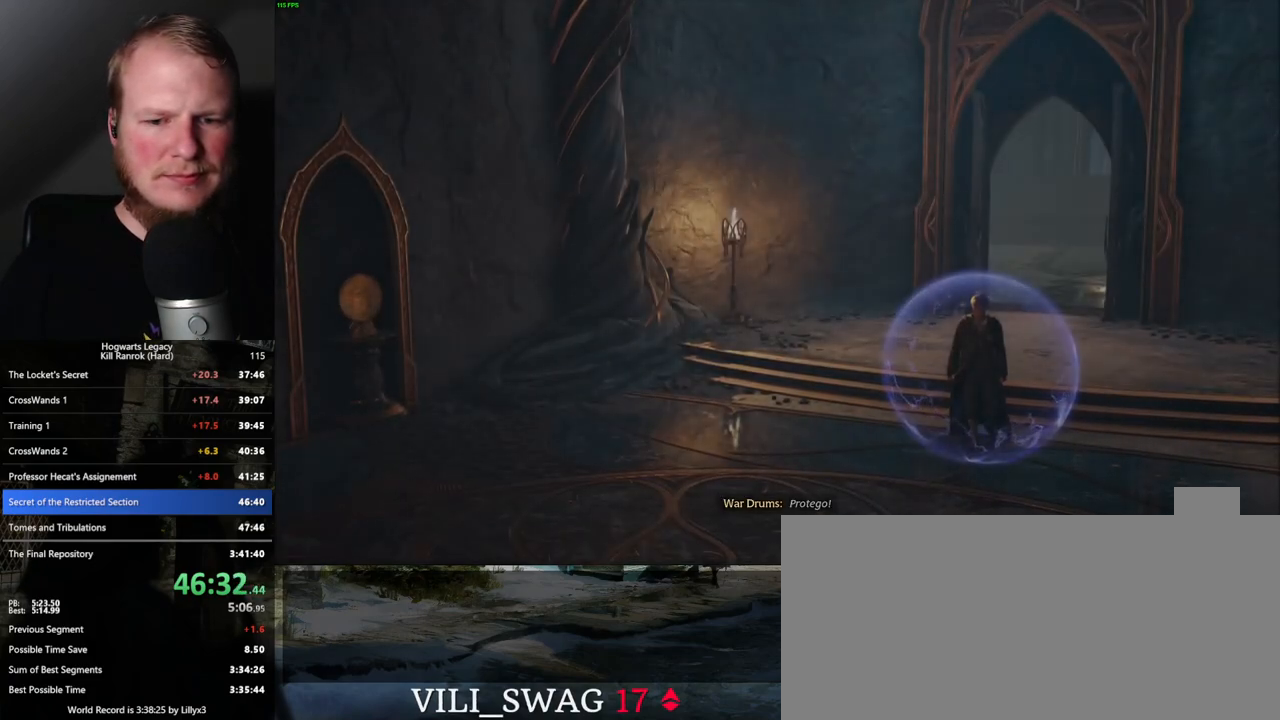
{"keys": ["q"], "mouse": [], "events": [[33, "q", "down"], [317, "q", "up"], [400, "q", "down"]]}
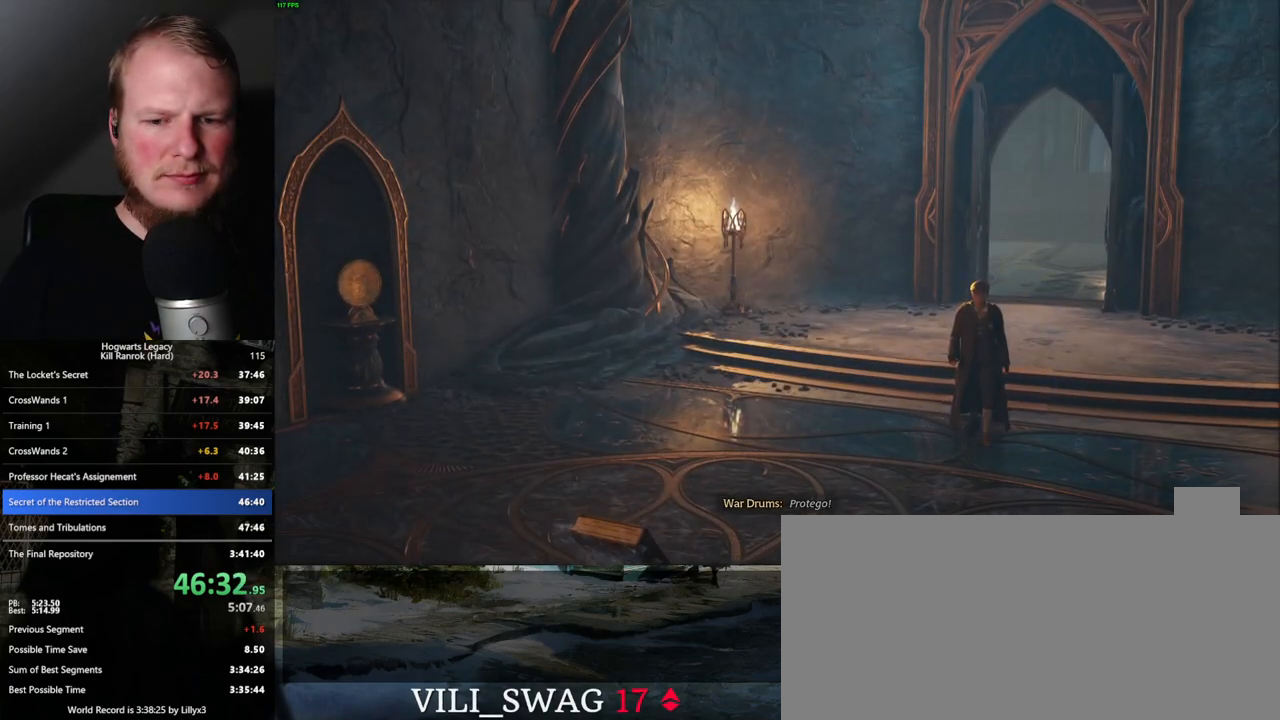
{"keys": ["q"], "mouse": [], "events": []}
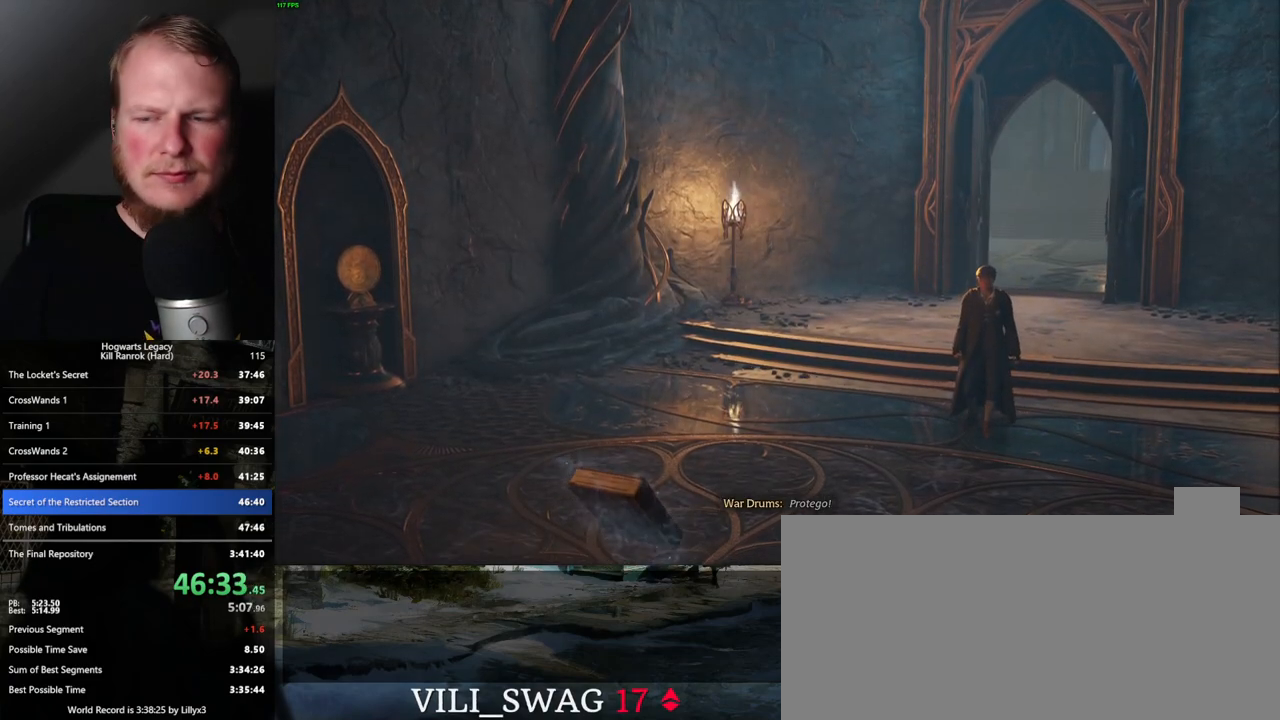
{"keys": ["q"], "mouse": [], "events": []}
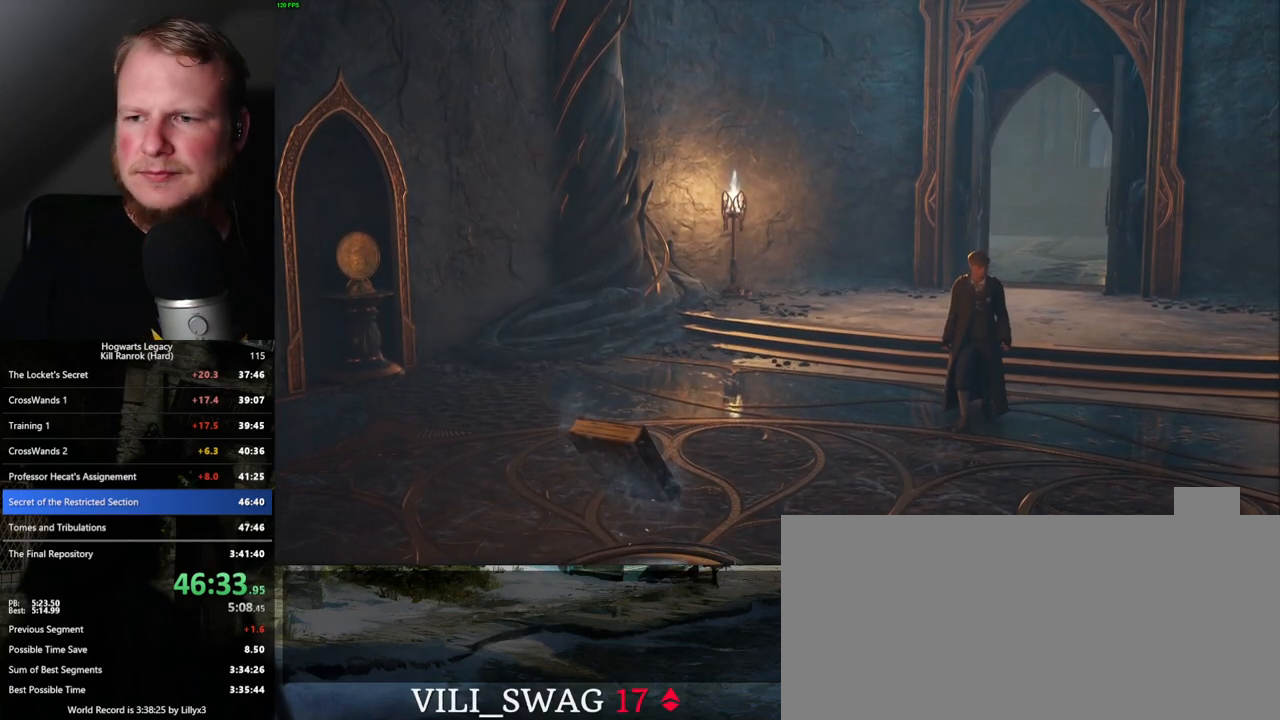
{"keys": ["q"], "mouse": [], "events": []}
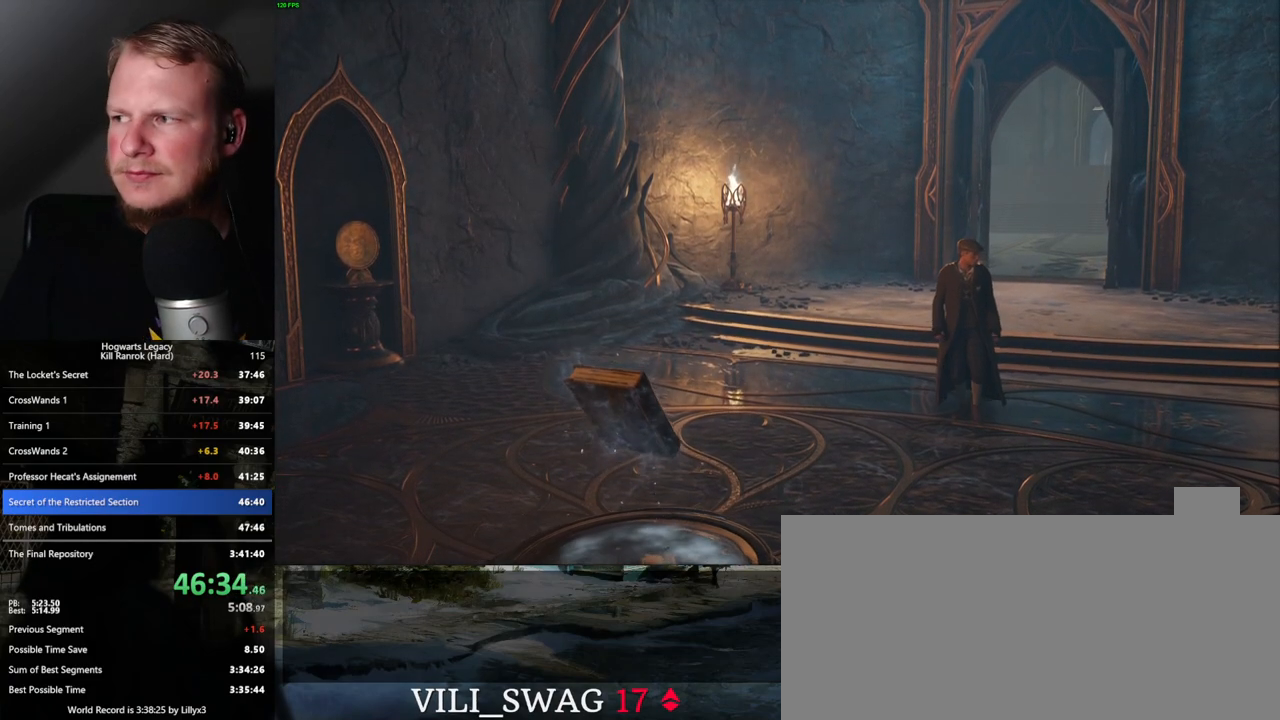
{"keys": ["q"], "mouse": [], "events": []}
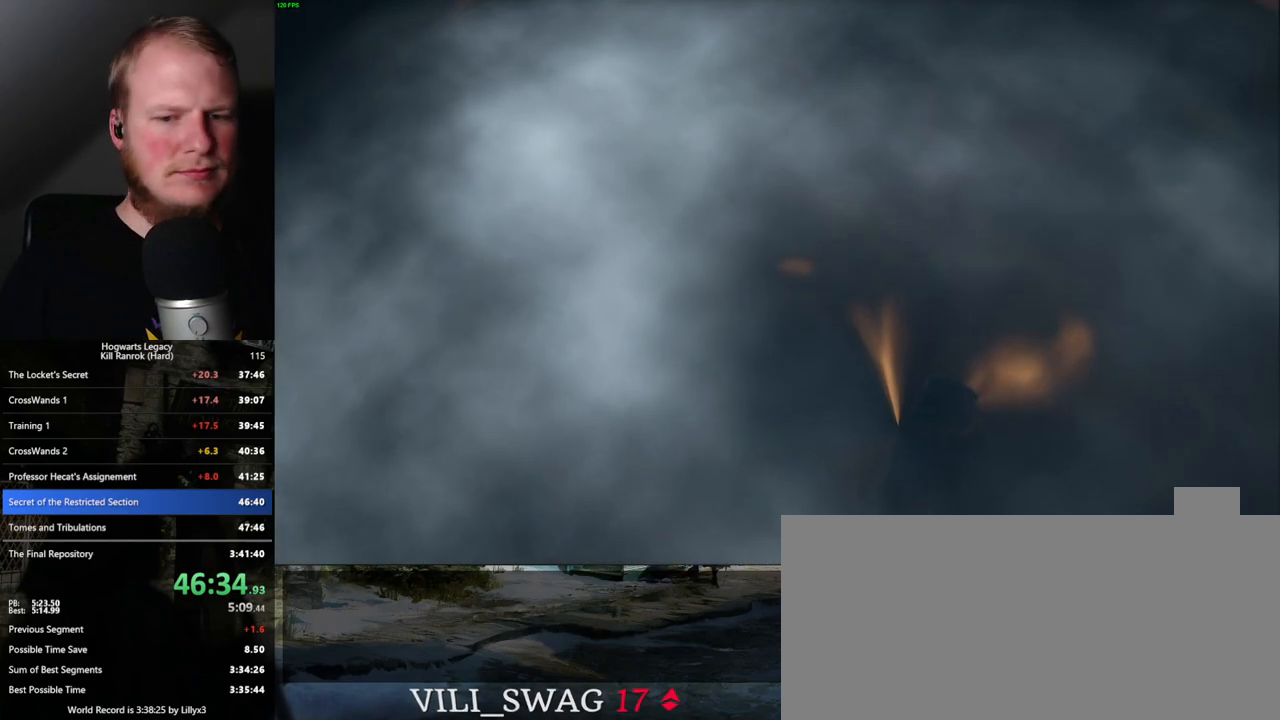
{"keys": [], "mouse": [], "events": [[167, "q", "up"], [250, "q", "down"], [450, "q", "up"]]}
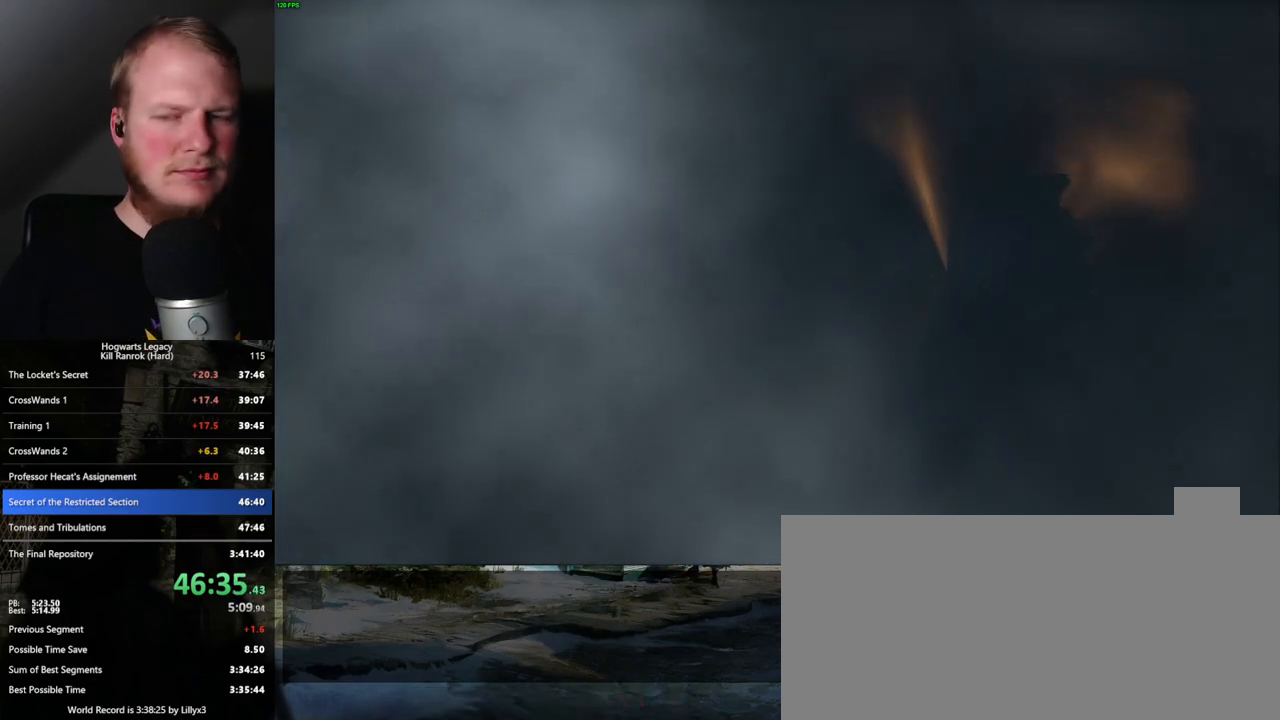
{"keys": [], "mouse": [], "events": []}
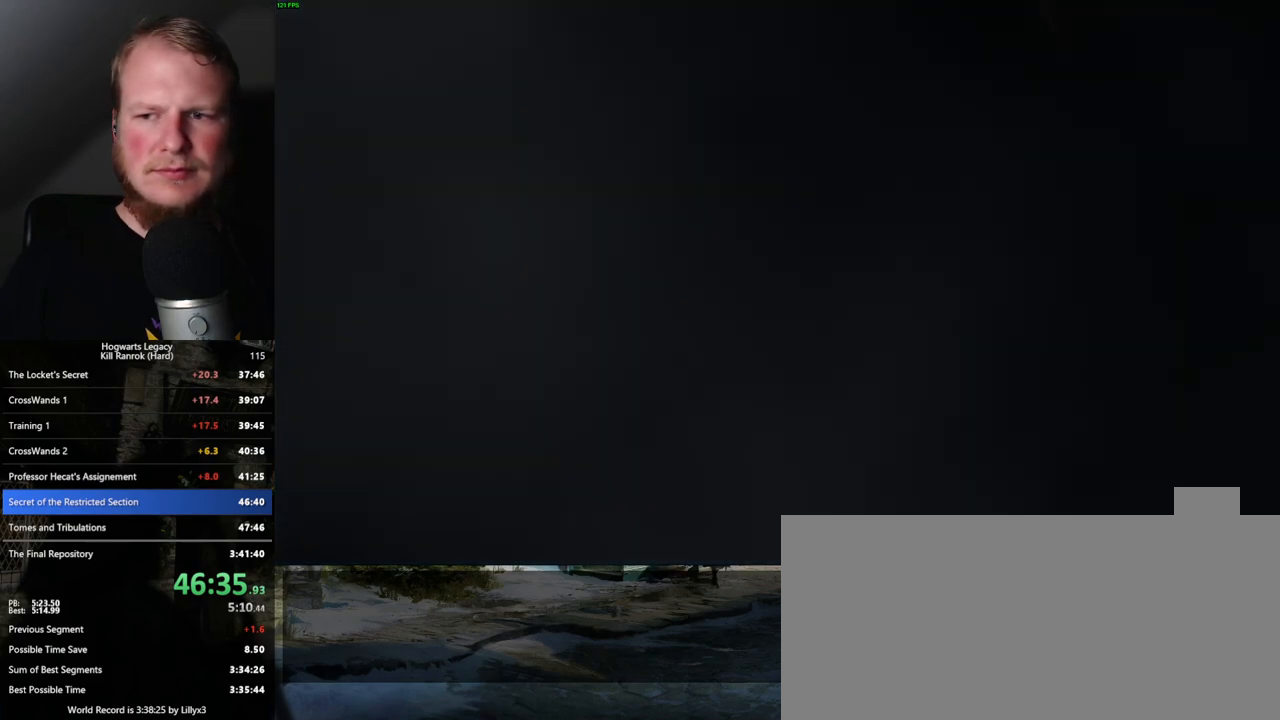
{"keys": [], "mouse": [], "events": []}
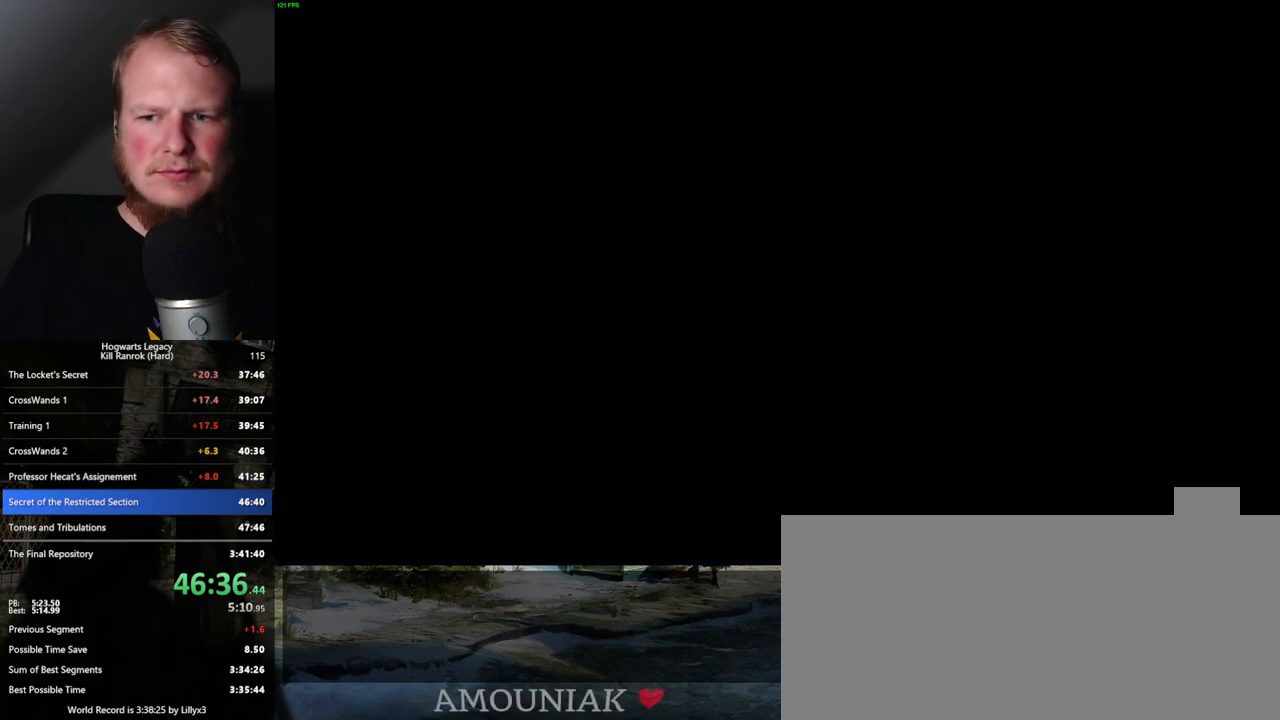
{"keys": [], "mouse": [], "events": []}
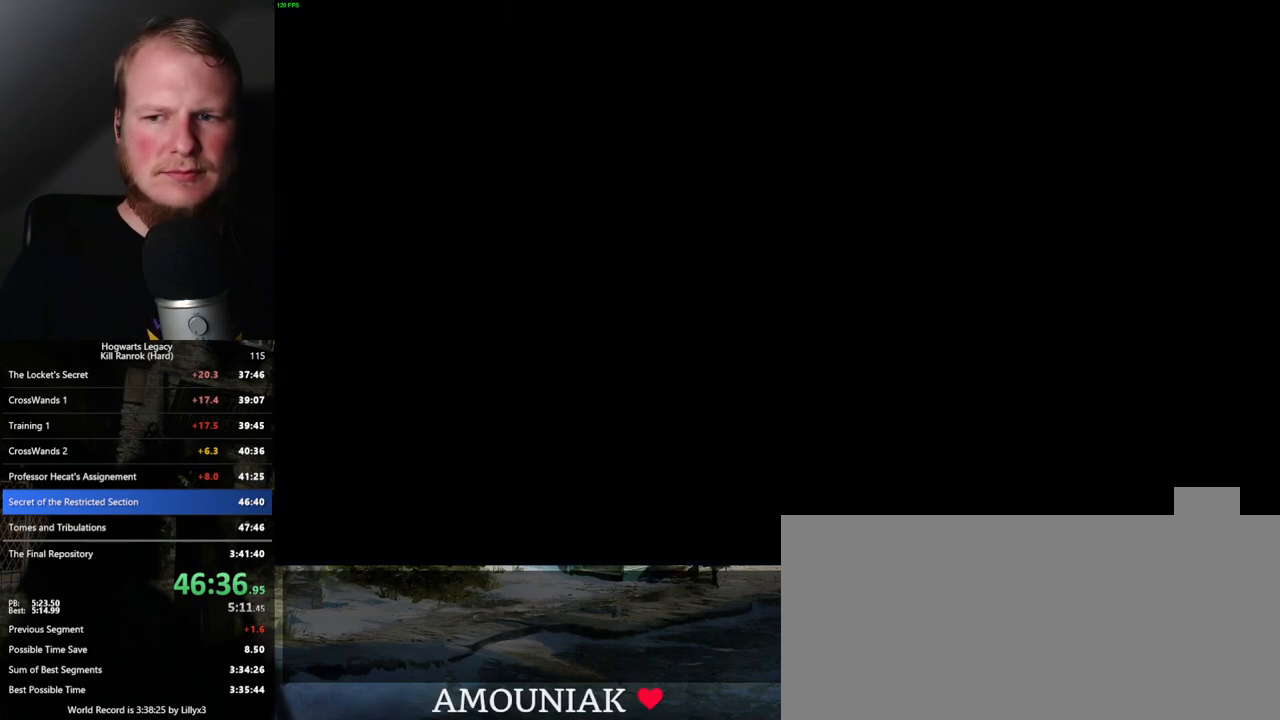
{"keys": [], "mouse": [], "events": []}
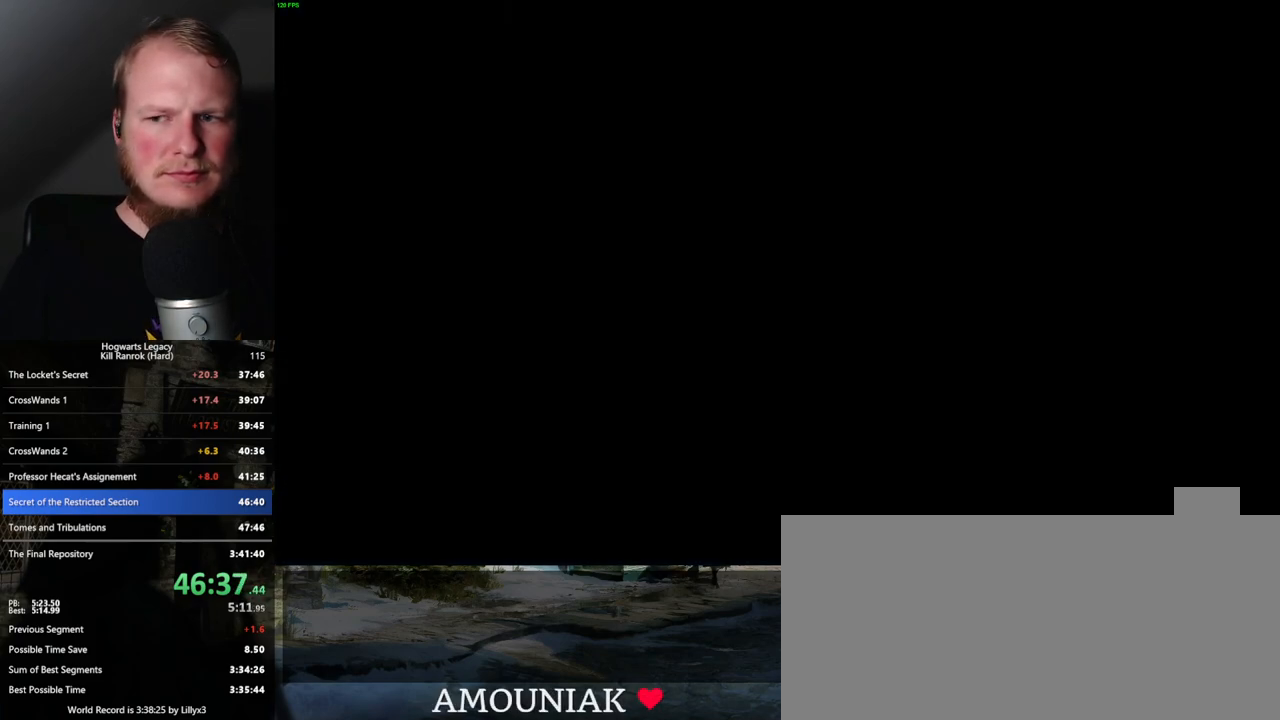
{"keys": [], "mouse": [], "events": []}
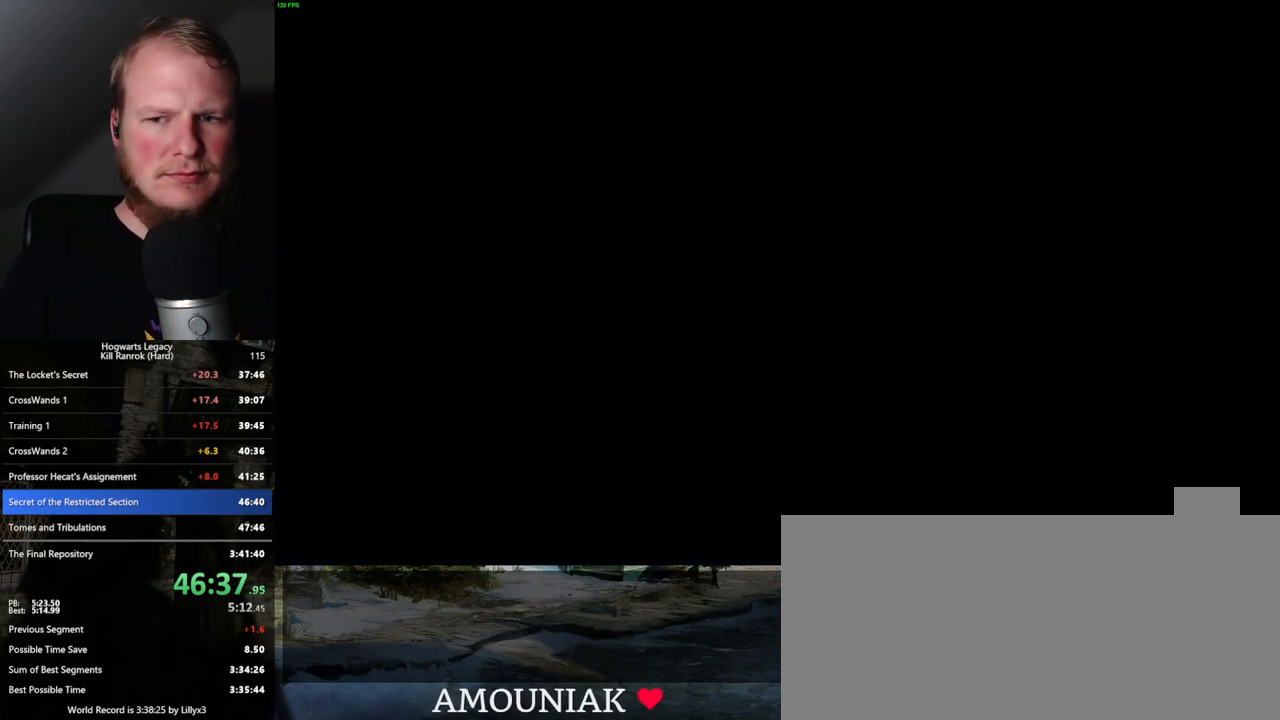
{"keys": [], "mouse": [], "events": []}
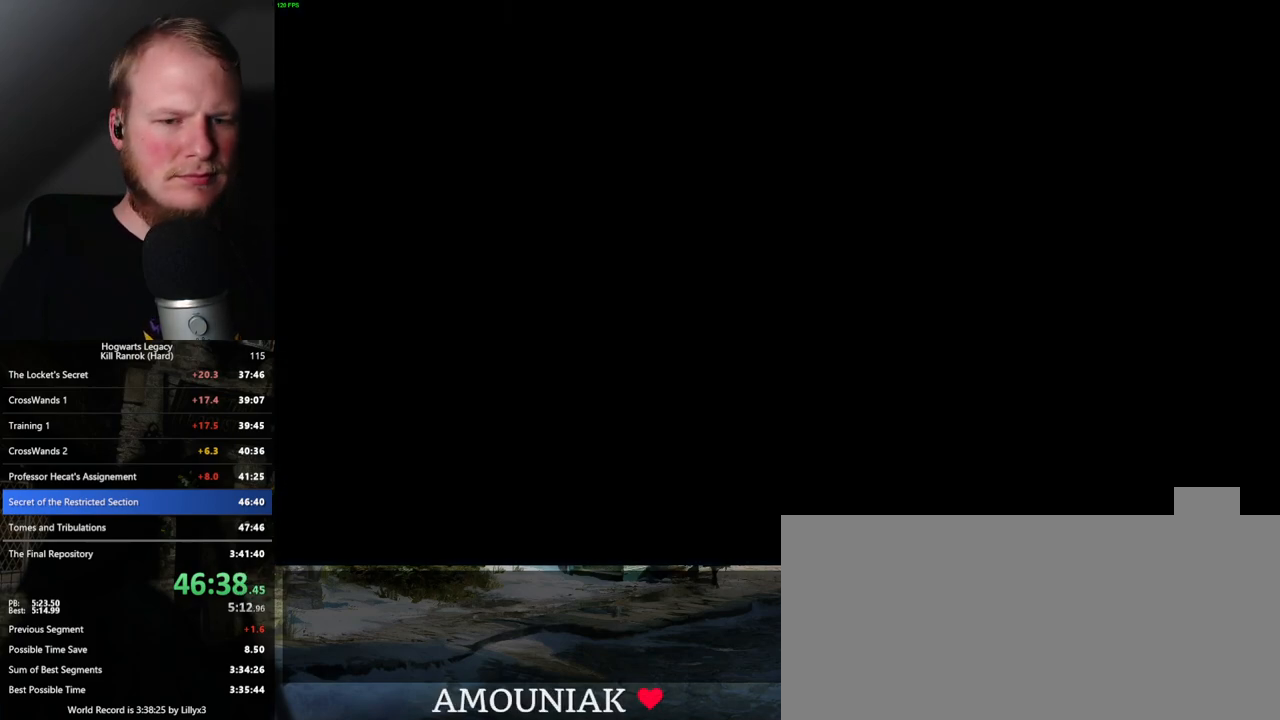
{"keys": [], "mouse": [], "events": []}
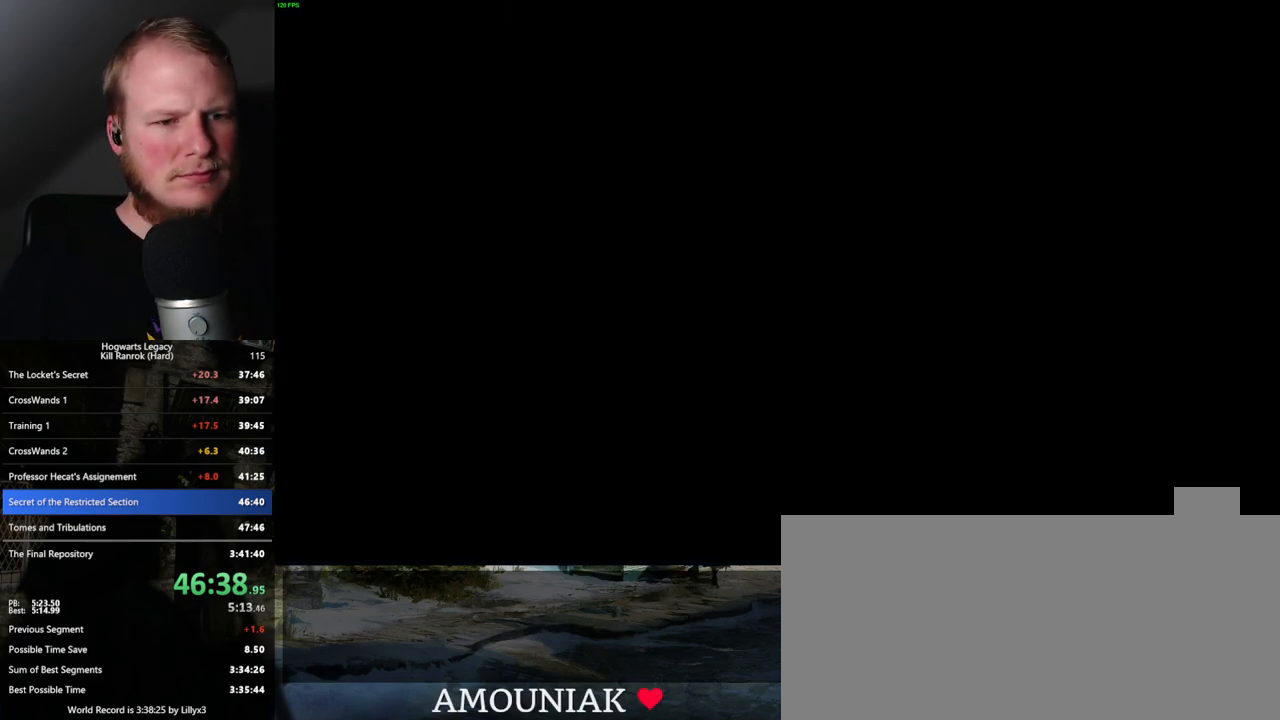
{"keys": [], "mouse": [], "events": []}
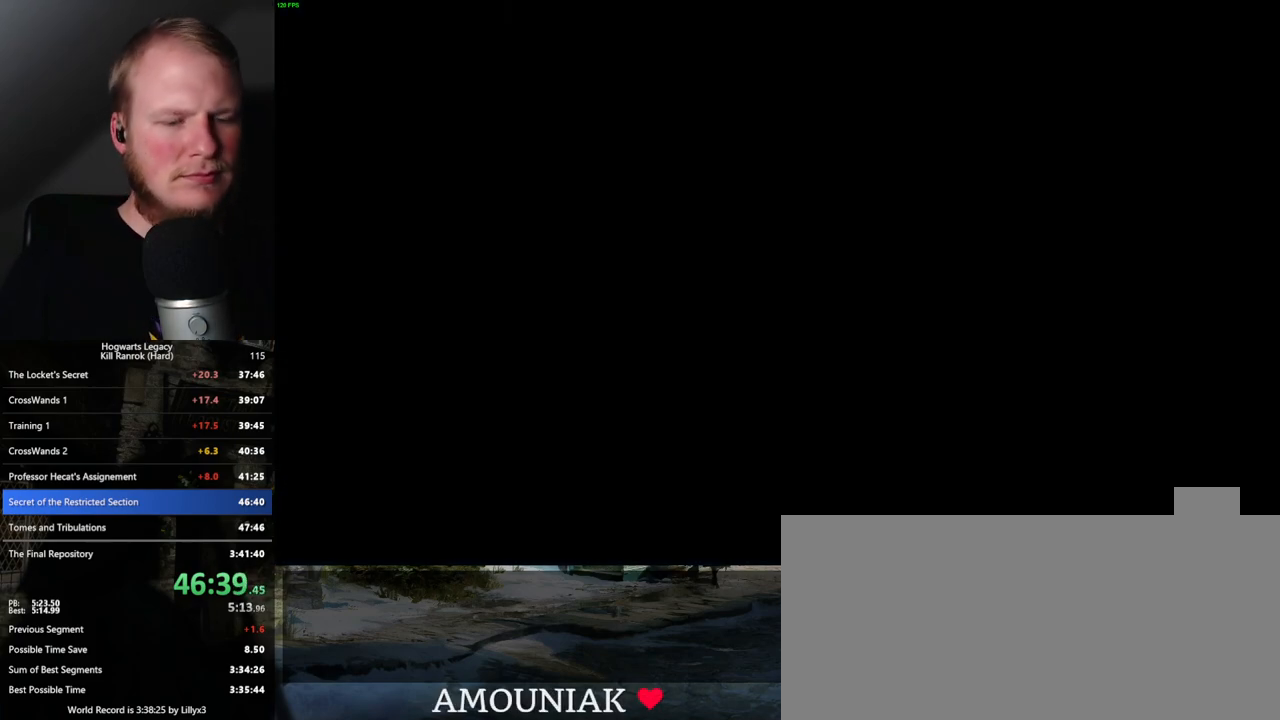
{"keys": [], "mouse": [], "events": [[183, "q", "down"], [450, "q", "up"]]}
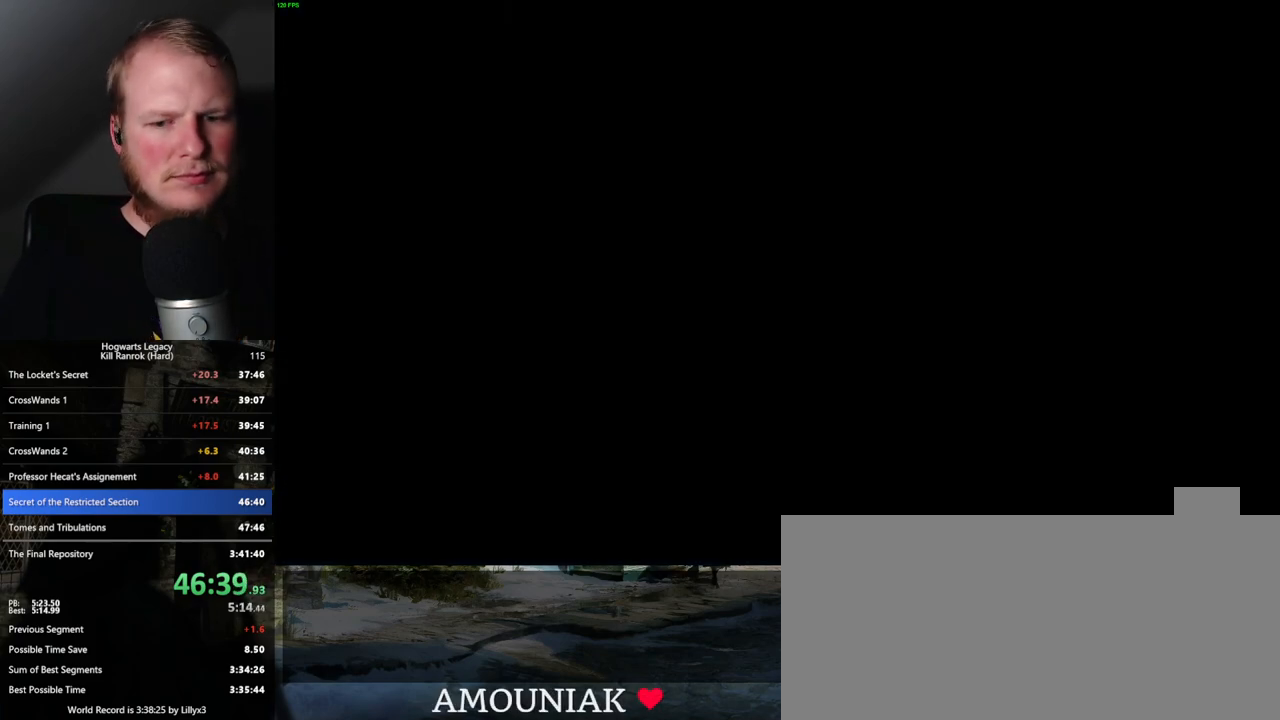
{"keys": ["q"], "mouse": [], "events": [[33, "q", "down"], [267, "q", "up"], [383, "q", "down"]]}
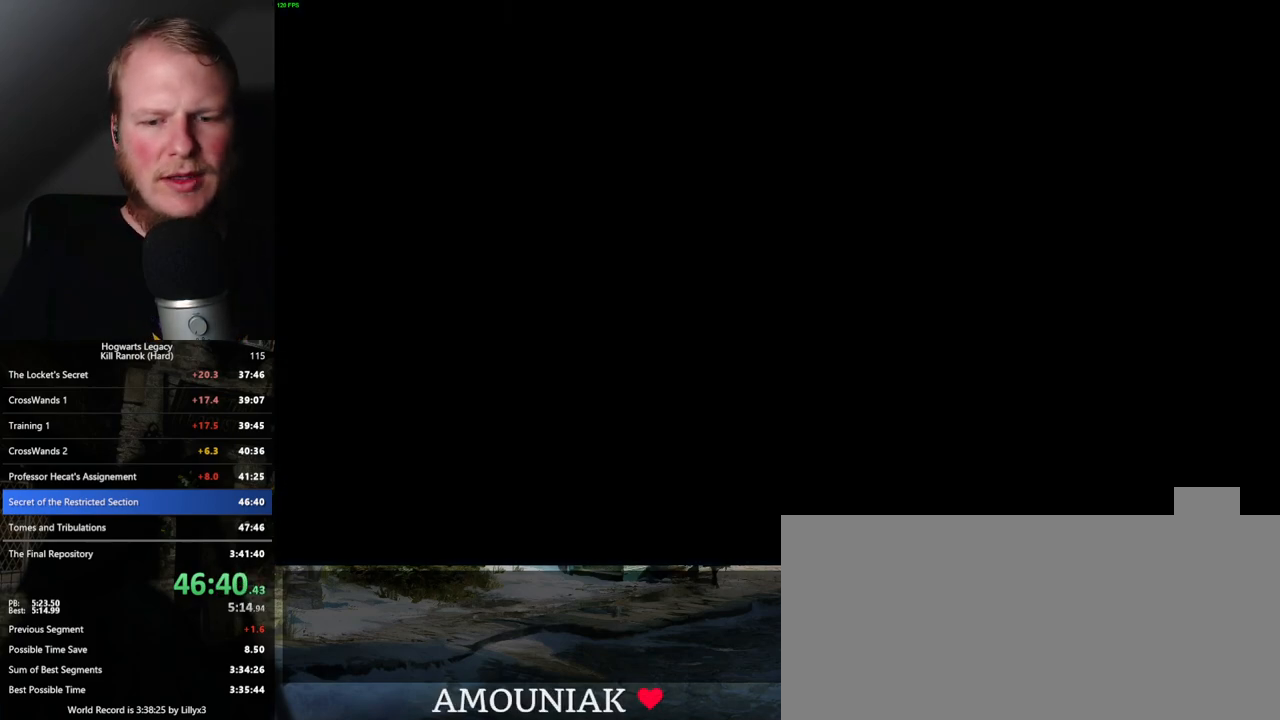
{"keys": ["q"], "mouse": [], "events": [[217, "q", "up"], [283, "q", "down"]]}
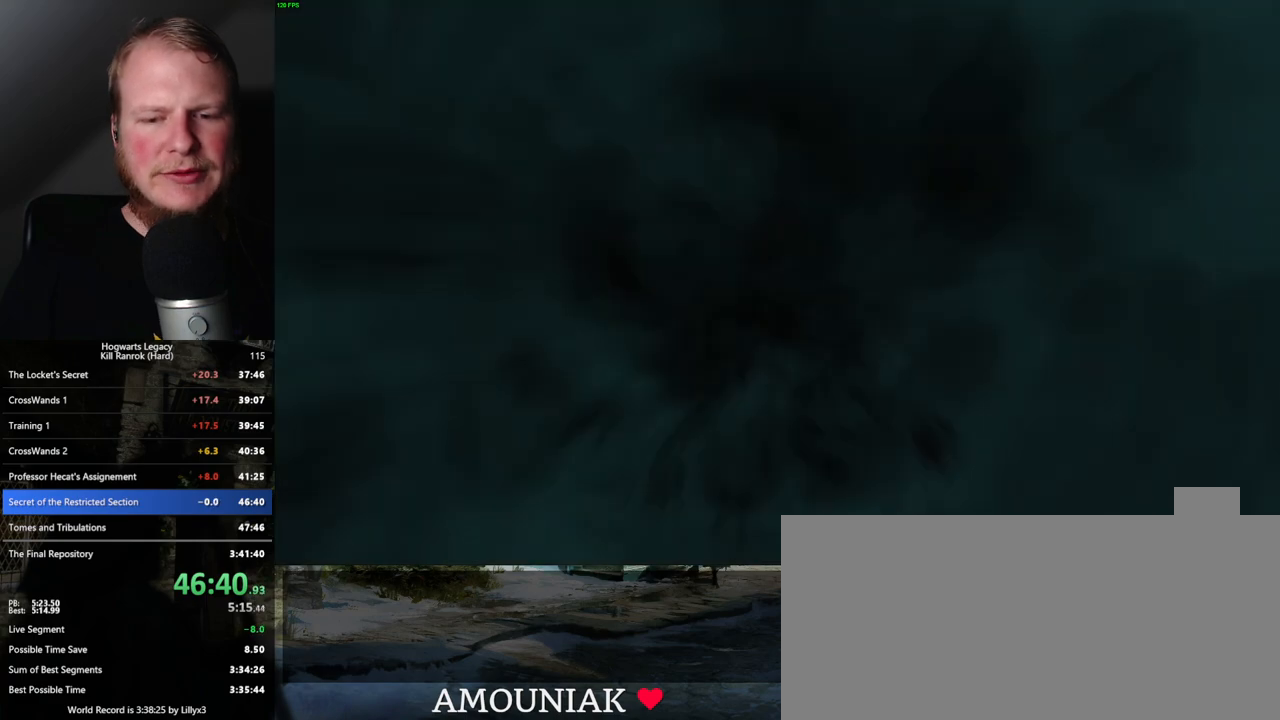
{"keys": ["q"], "mouse": [], "events": []}
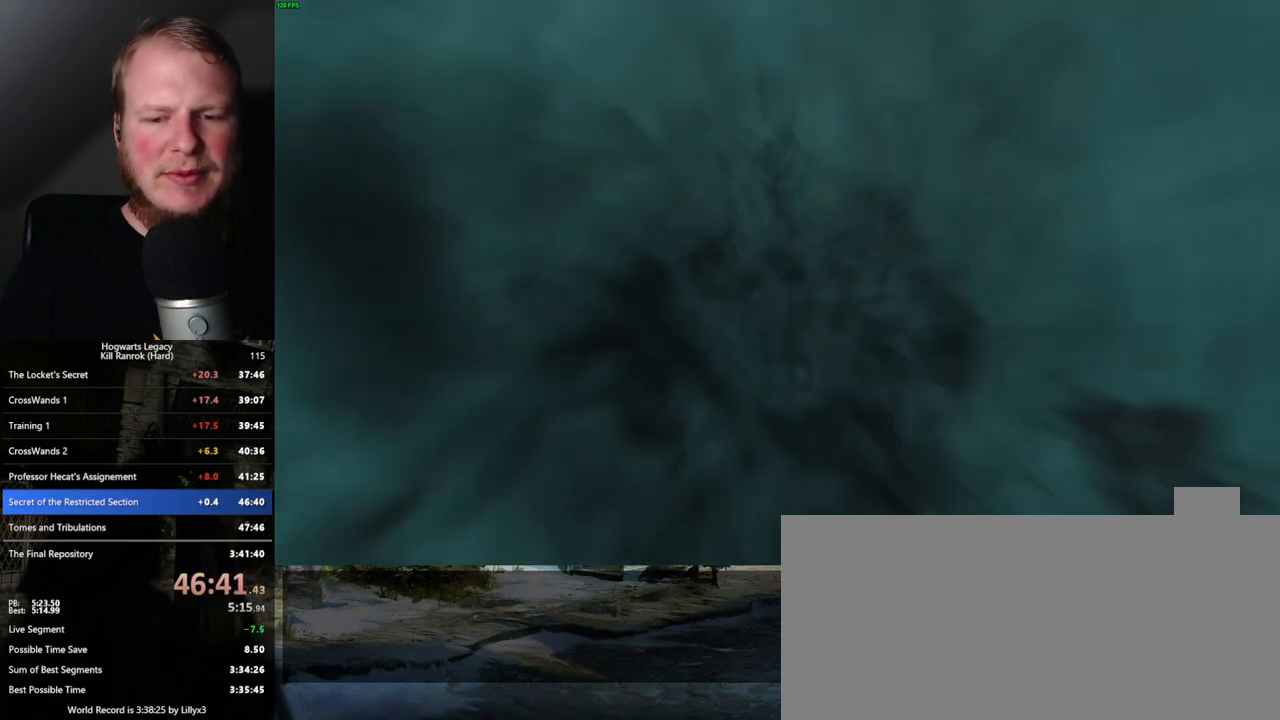
{"keys": ["q"], "mouse": [], "events": []}
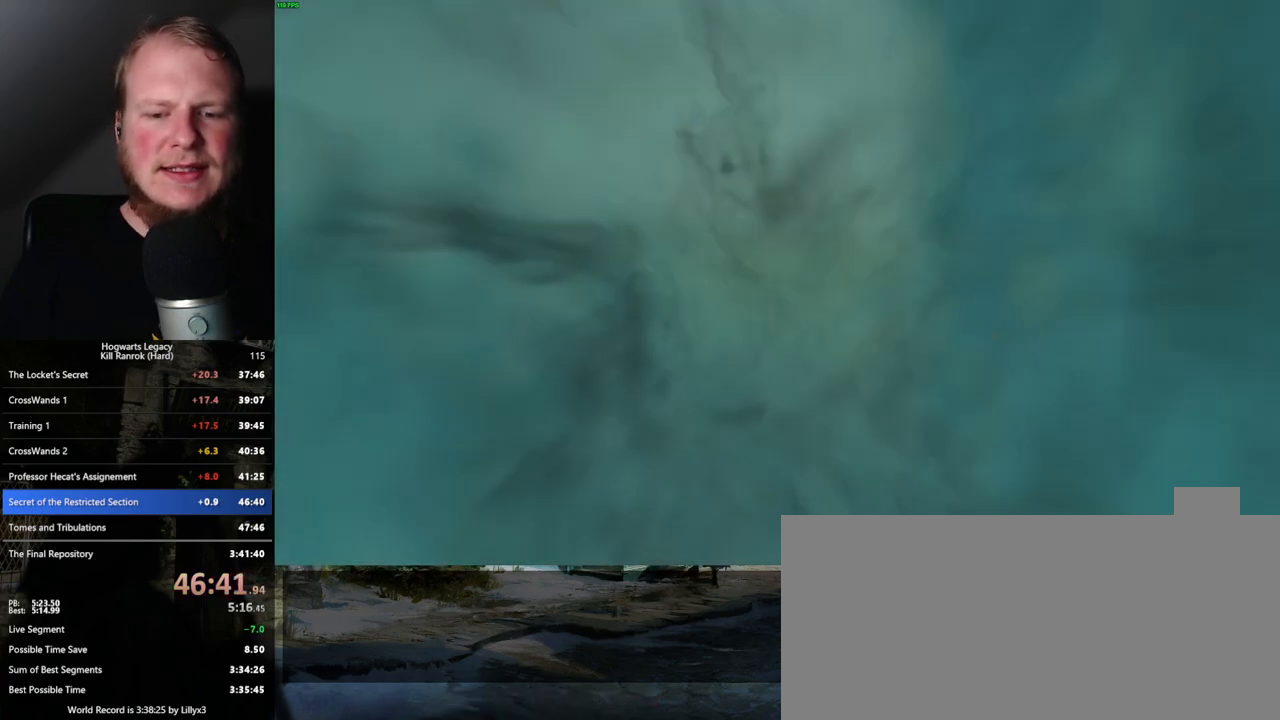
{"keys": ["q"], "mouse": [], "events": []}
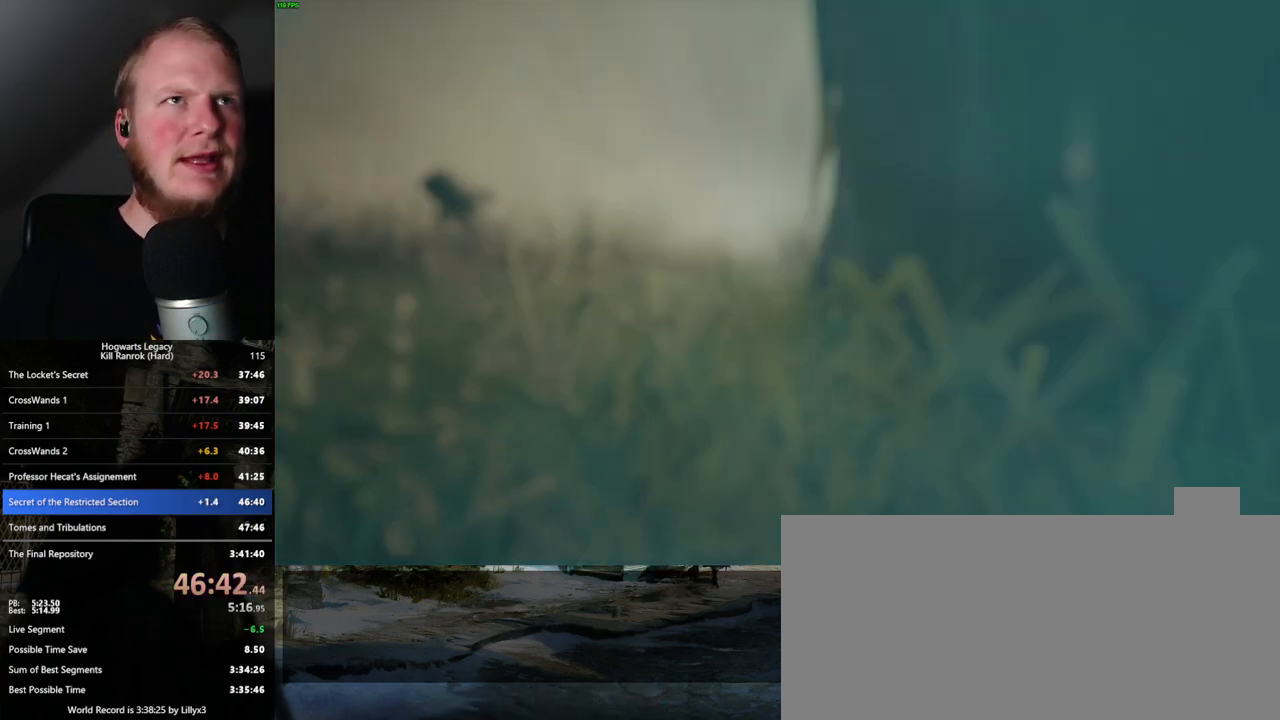
{"keys": ["q"], "mouse": [], "events": []}
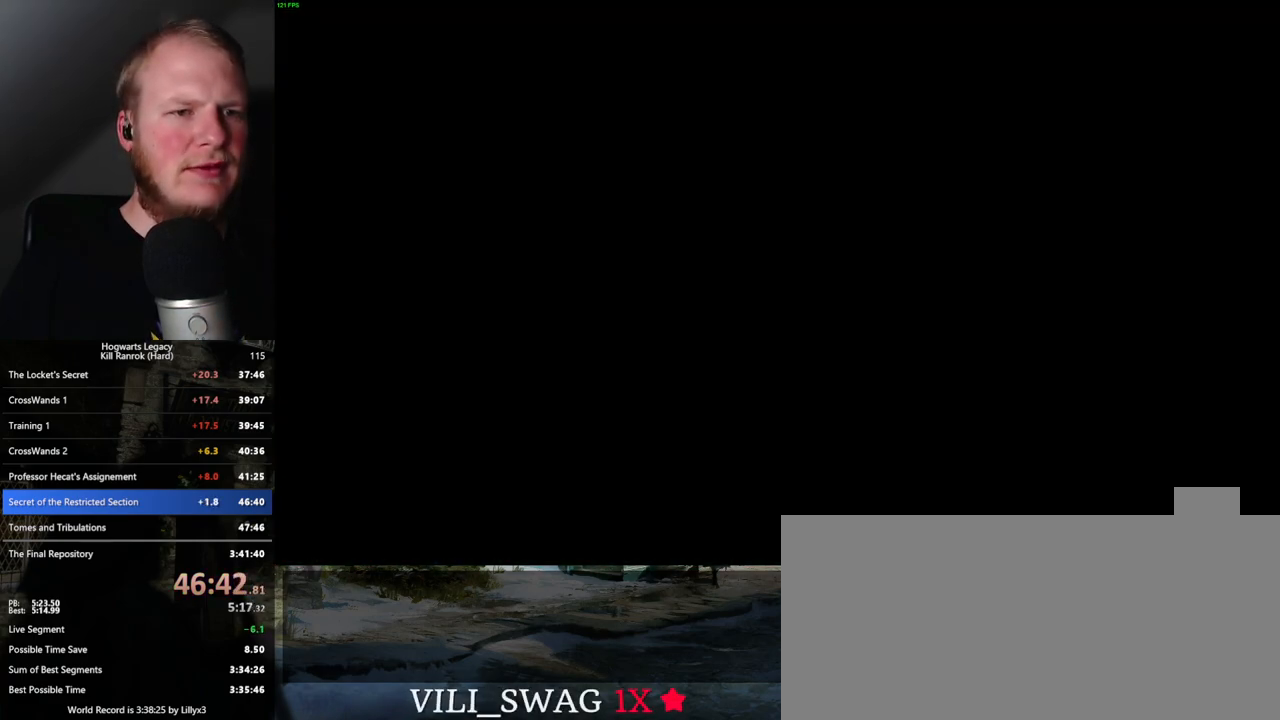
{"keys": [], "mouse": [], "events": [[167, "q", "up"]]}